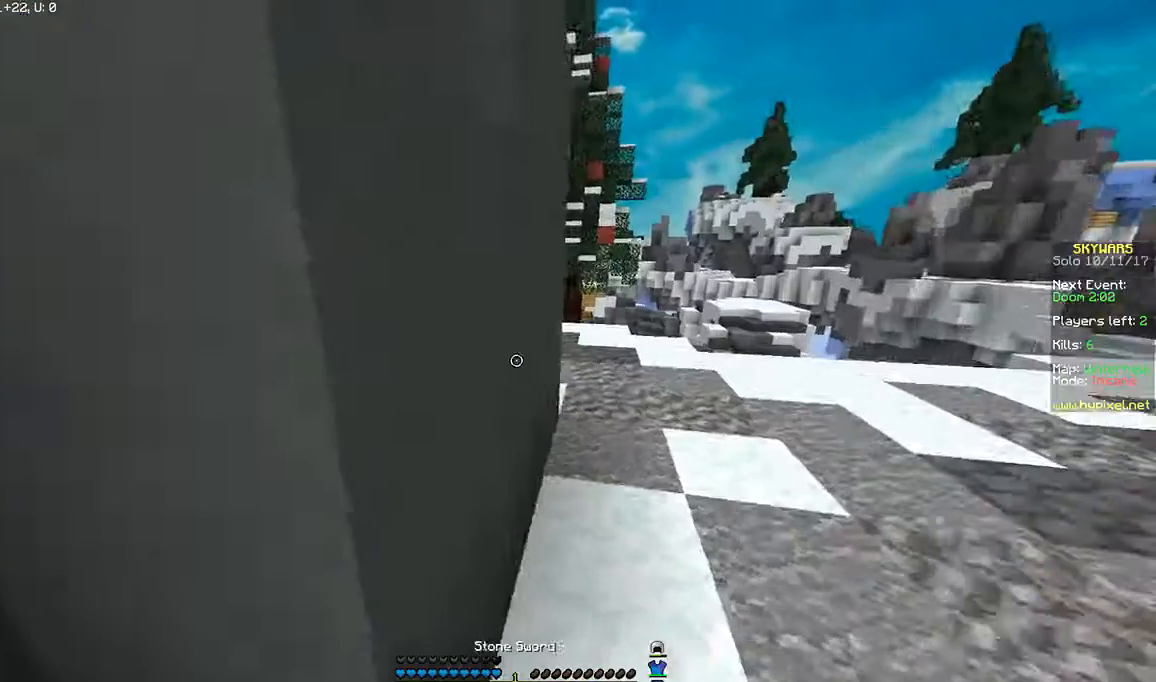
Gameplay with keyboard and mouse; each line is a JSON object with the keys and mouse buttons held at the frame after it. "events" lists presses ("down") and releases ("up") of "a", "d", "s", "space", "w", "mouse_left" and "mouse_right" between this image and that frame as [ms after this image, input, new state], when the widget could be followed in between. "mouse_left", "mouse_right" = the "left", "right" buttons of the "mouse" list. No other keys are recorded. Fast repeated clicks can show as one long hold. Mouse movement is not recorded.
{"keys": [], "mouse": [], "events": [[66, "d", "down"], [467, "d", "up"]]}
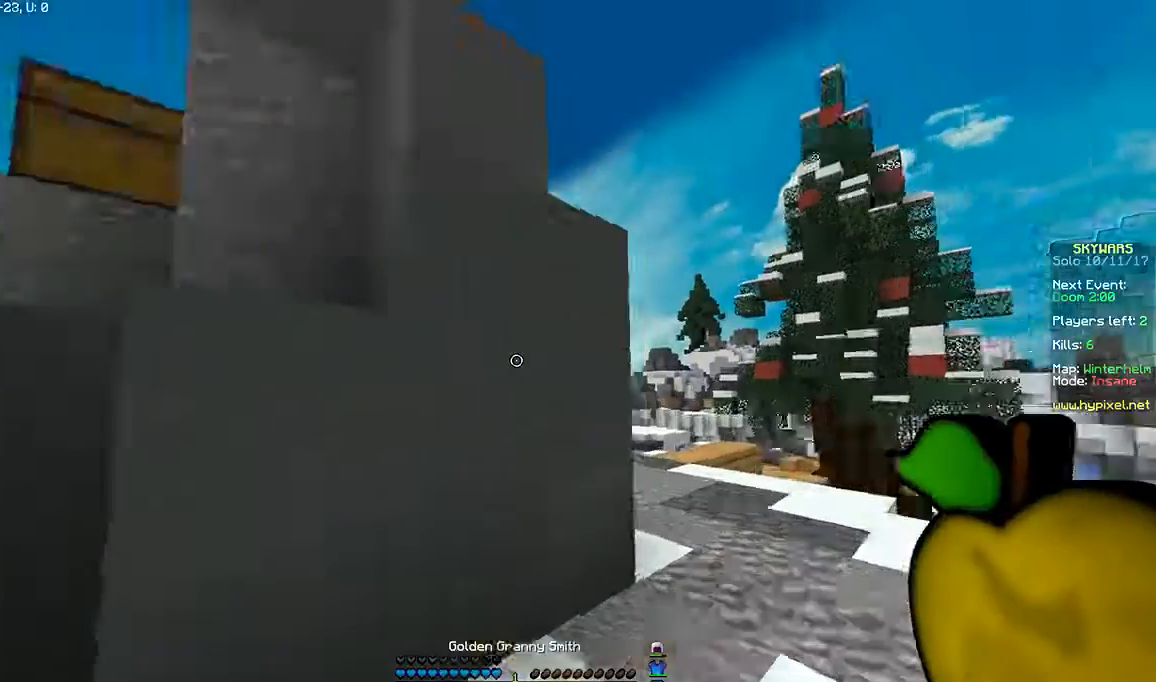
{"keys": [], "mouse": ["right"], "events": [[100, "mouse_right", "down"], [200, "a", "down"], [367, "a", "up"]]}
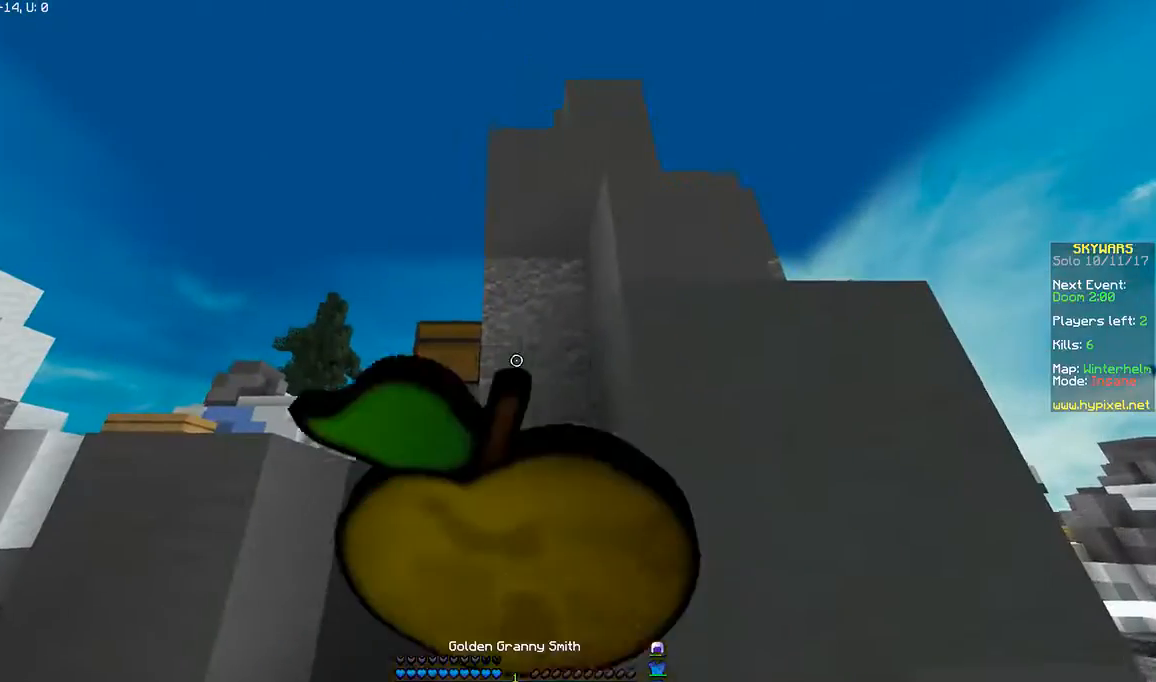
{"keys": [], "mouse": ["right"], "events": []}
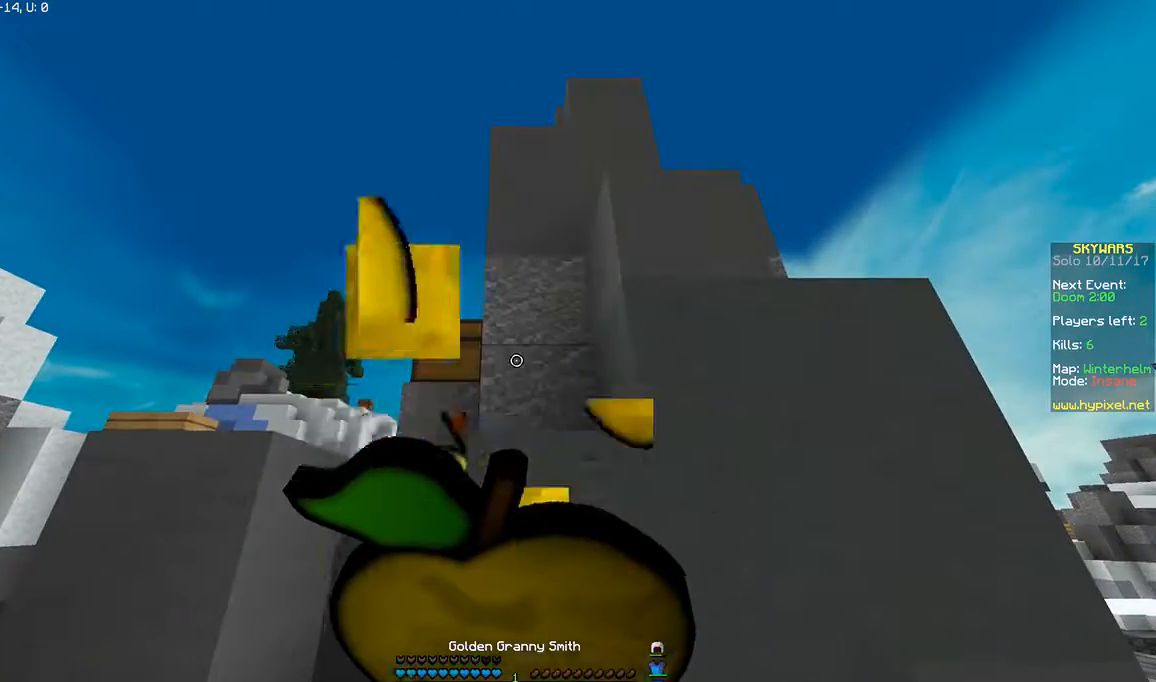
{"keys": [], "mouse": ["right"], "events": []}
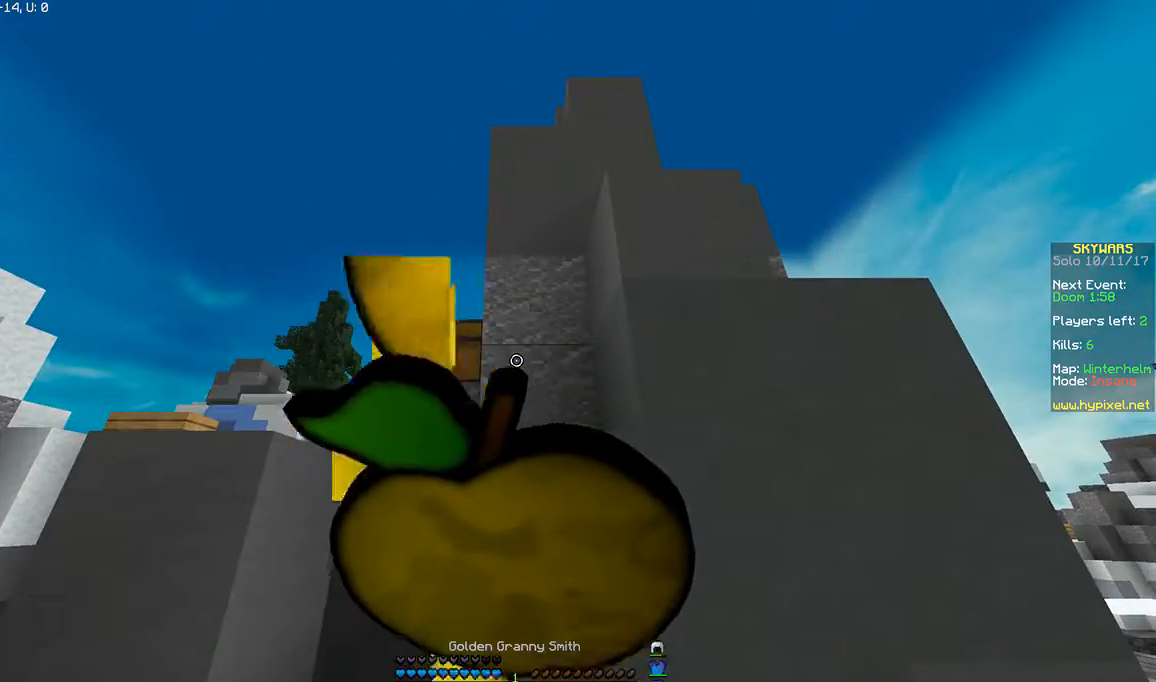
{"keys": ["w"], "mouse": ["right"], "events": [[200, "a", "down"], [367, "mouse_right", "up"], [400, "a", "up"], [467, "w", "down"], [500, "mouse_right", "down"]]}